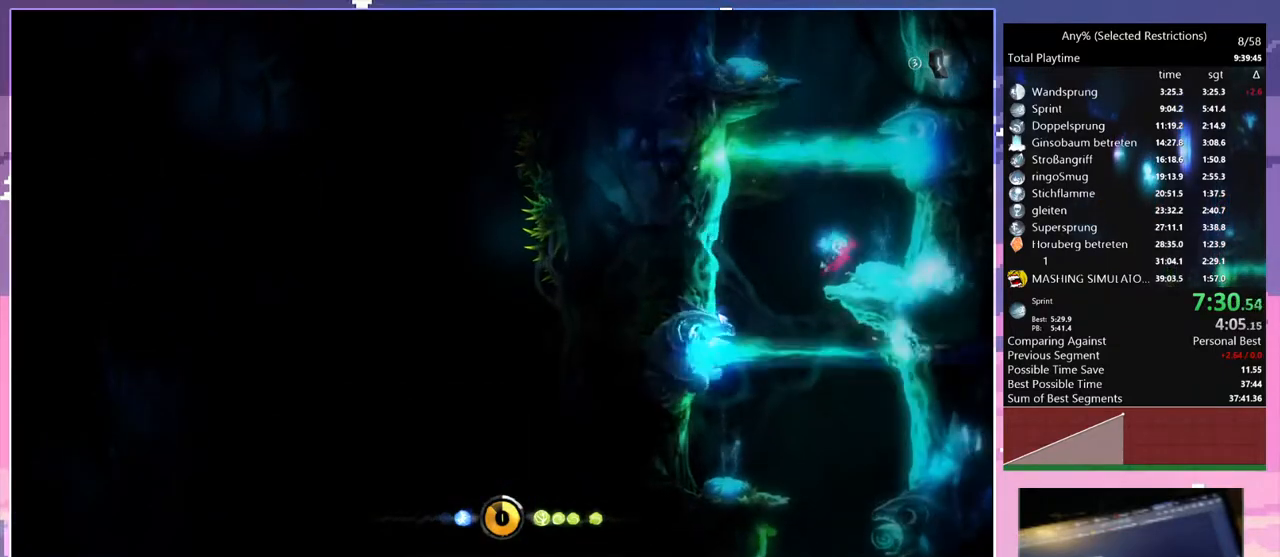
Gameplay with keyboard; each line is a JSON object with the keys held at the frame after it. "events" lists presses ("down") and releases ("up") of "bash", "bash2", "bash3", "bash4", "bz", "cdash", "cjupg", "cnfrm", "cnfrm2", "d", "dash", "dbash", "debug", "escape", "glide", "glimb", "grnde", "grnde2", "jump", "pause", "q", "rjump", "s", "sa", "save", "space", "spirit_flame", "ui" and "z" between this image and that frame as [ms after this image, input, new state], when the widget could be followed in between. No other keys are recorded. Mouse input is not recorded. Key names are as the overlay labels them; some are game actions (e.g. jump) rather than physical keys.
{"keys": ["q", "space"], "events": [[17, "space", "up"], [167, "q", "down"], [200, "d", "up"], [200, "space", "down"]]}
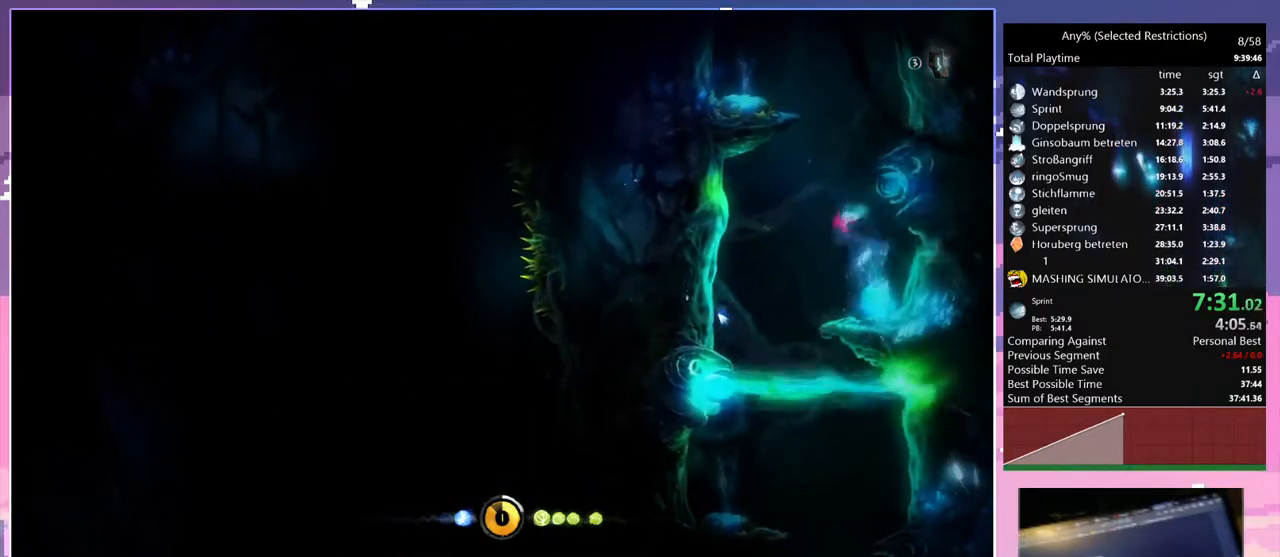
{"keys": ["q"], "events": [[417, "space", "up"]]}
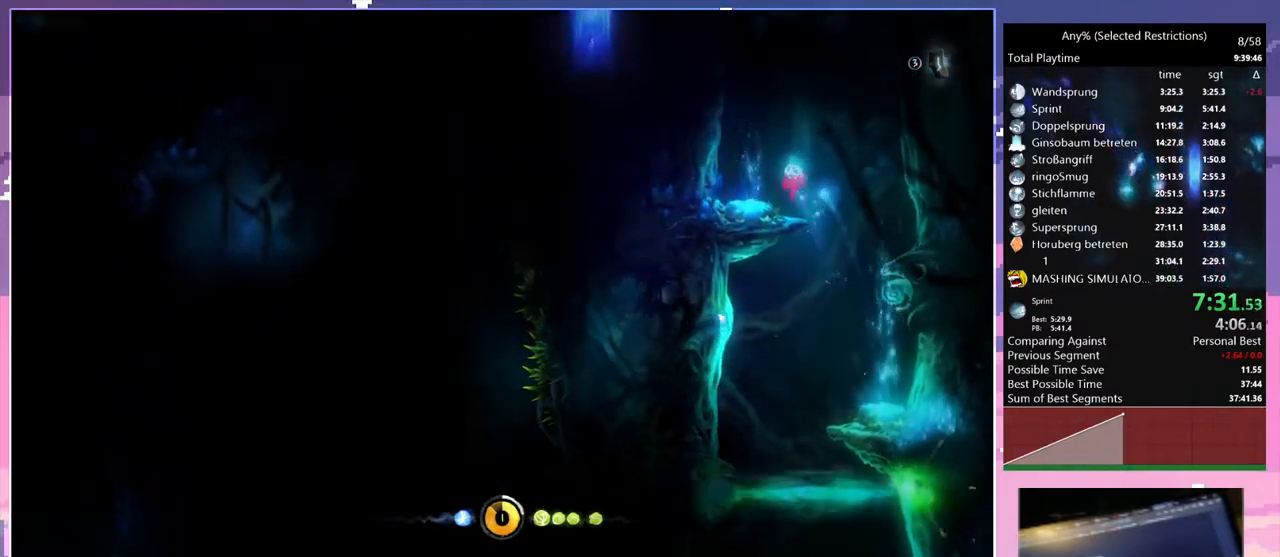
{"keys": ["q", "space"], "events": [[400, "space", "down"]]}
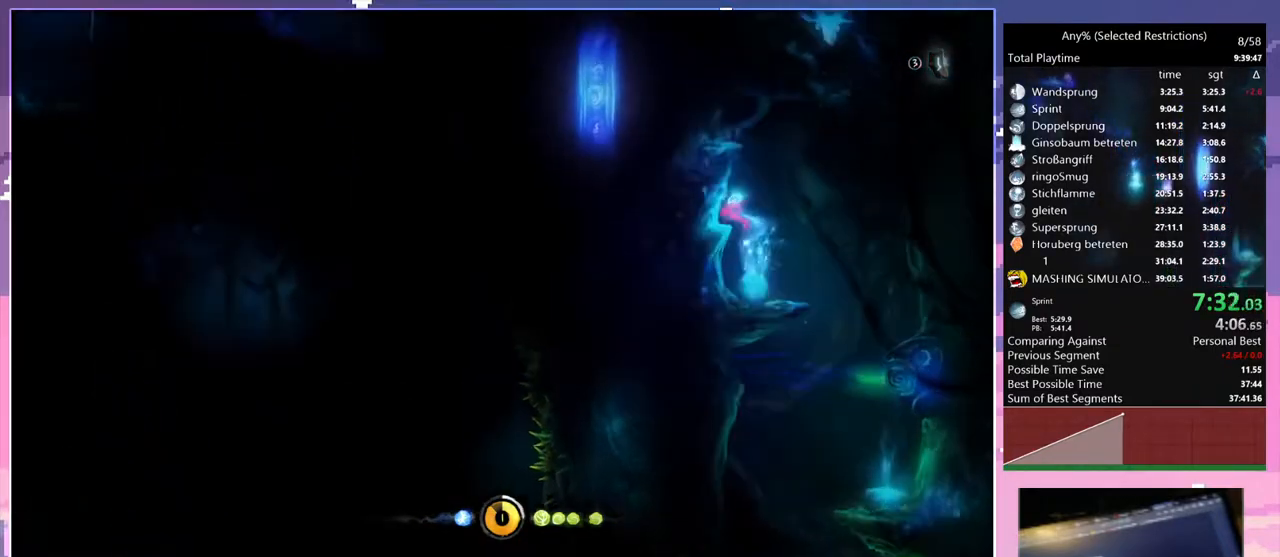
{"keys": ["q"], "events": [[200, "space", "up"]]}
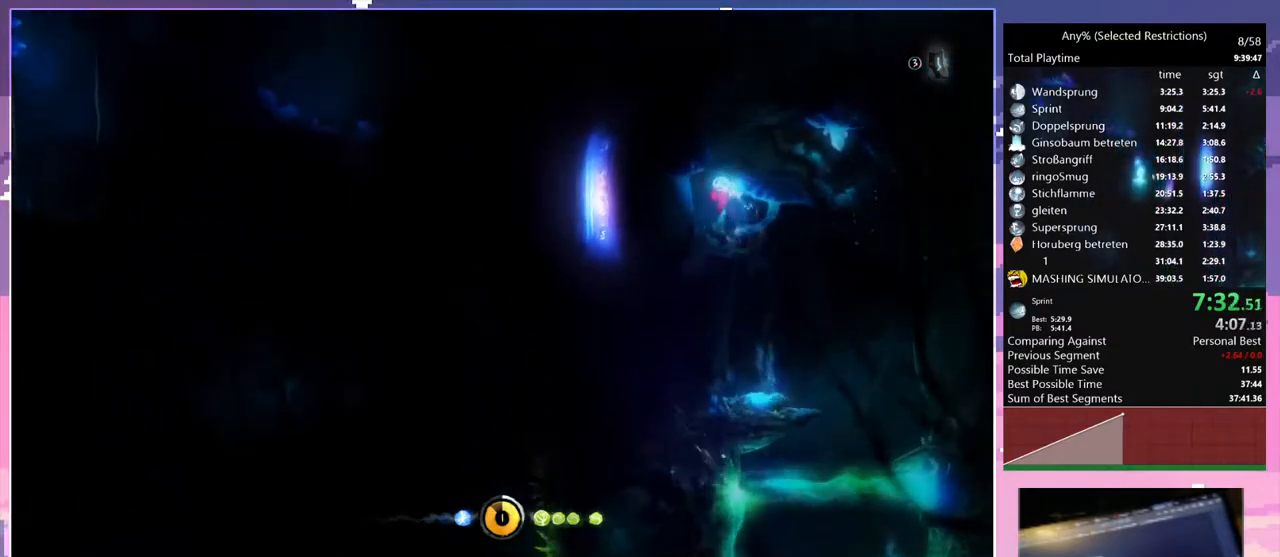
{"keys": ["q"], "events": []}
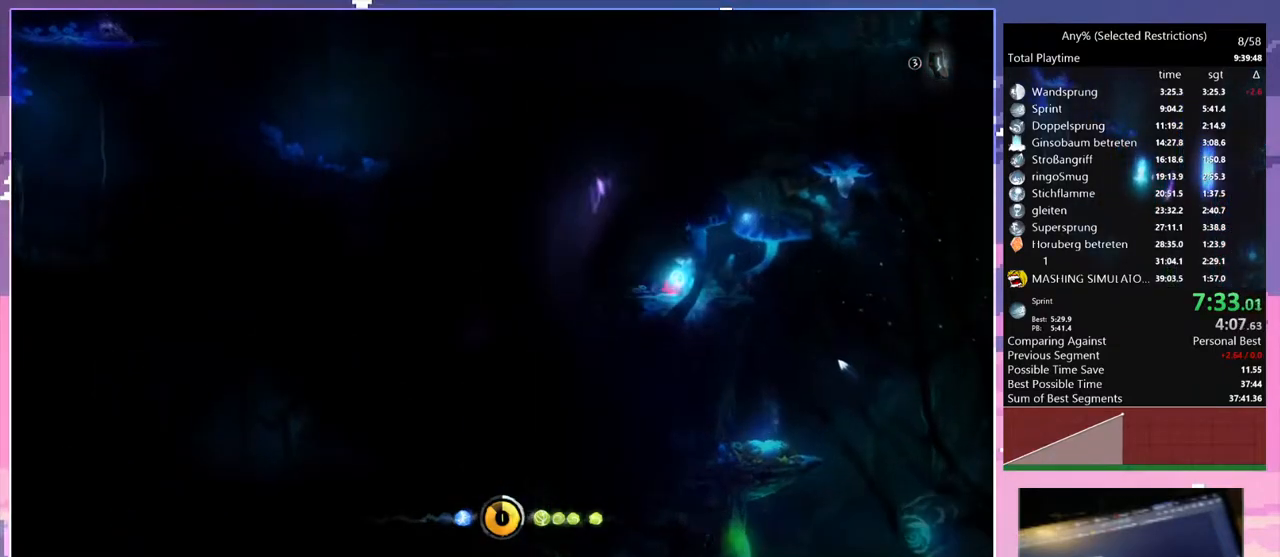
{"keys": ["q"], "events": [[200, "space", "down"], [383, "space", "up"]]}
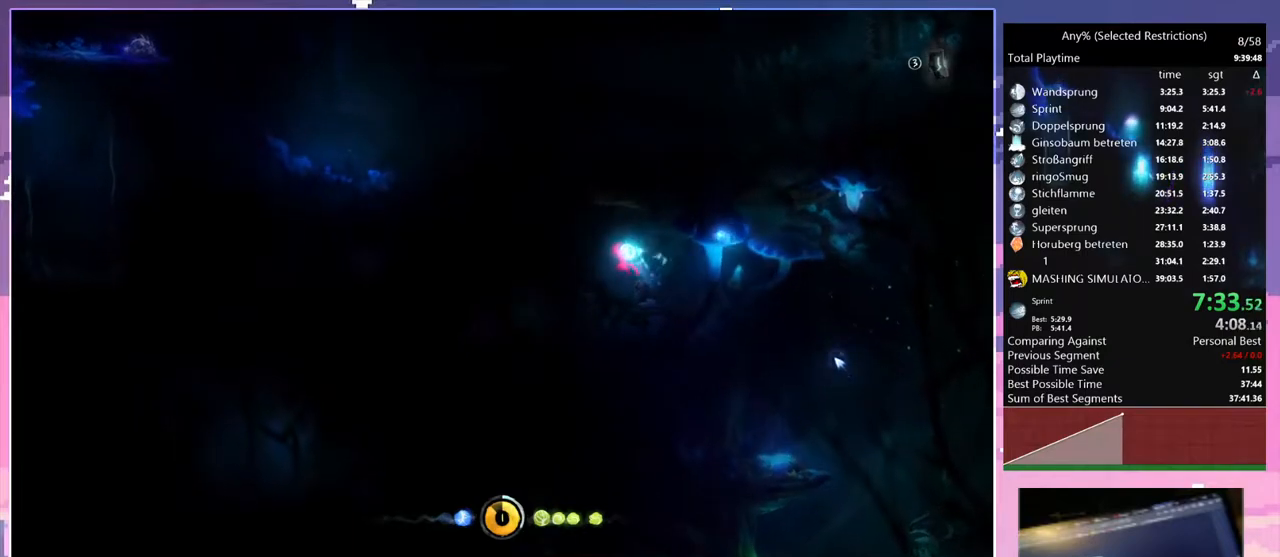
{"keys": ["q", "space"], "events": [[350, "space", "down"]]}
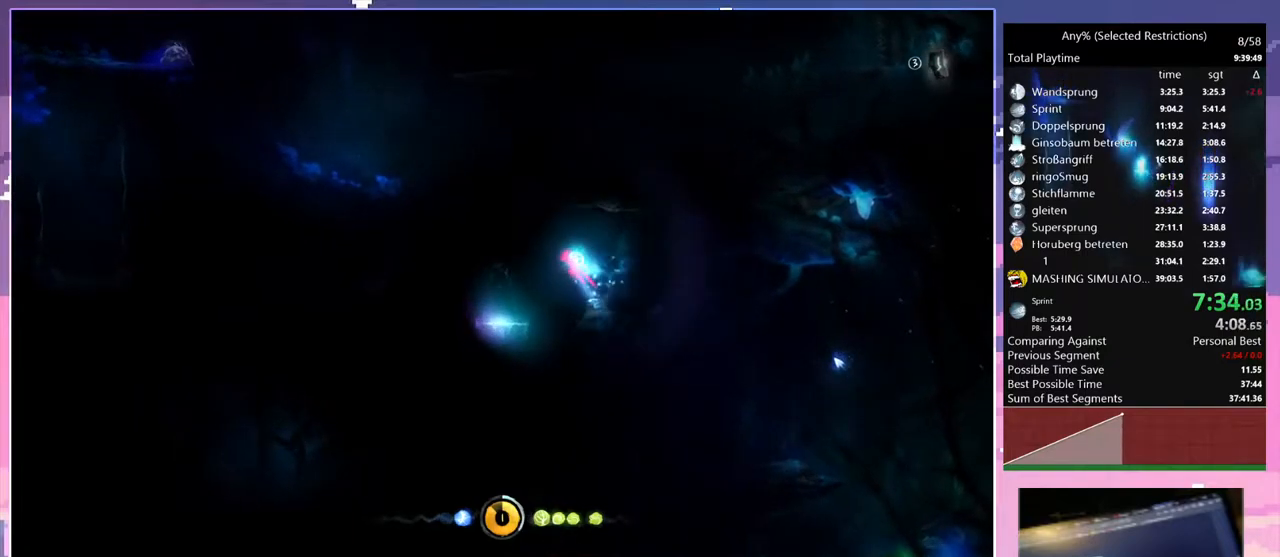
{"keys": ["q"], "events": [[83, "space", "up"]]}
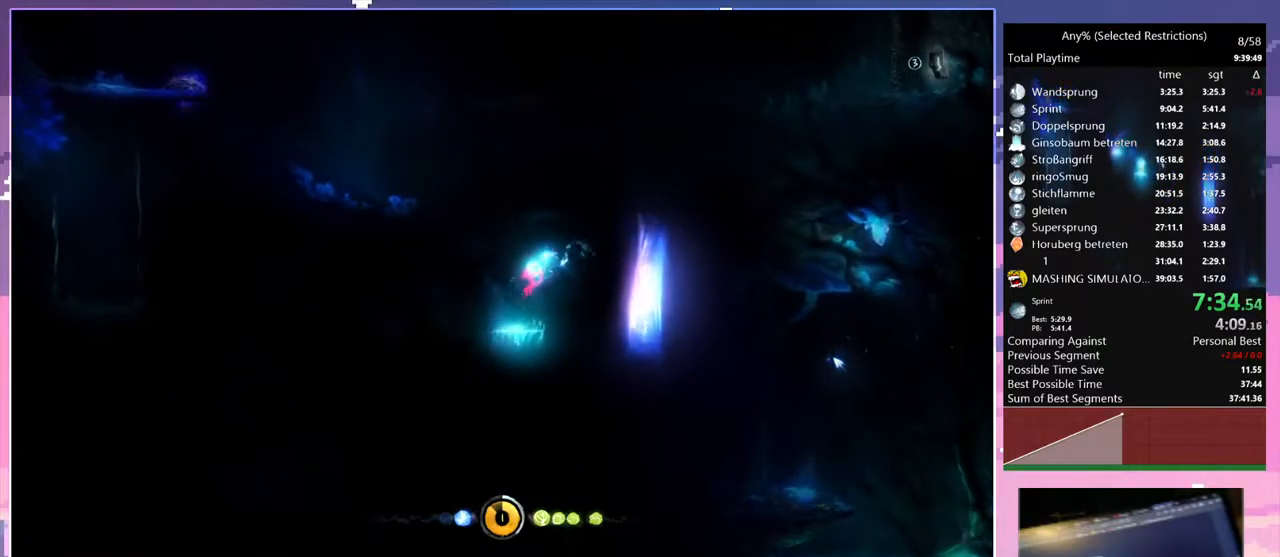
{"keys": ["q", "space"], "events": [[283, "space", "down"]]}
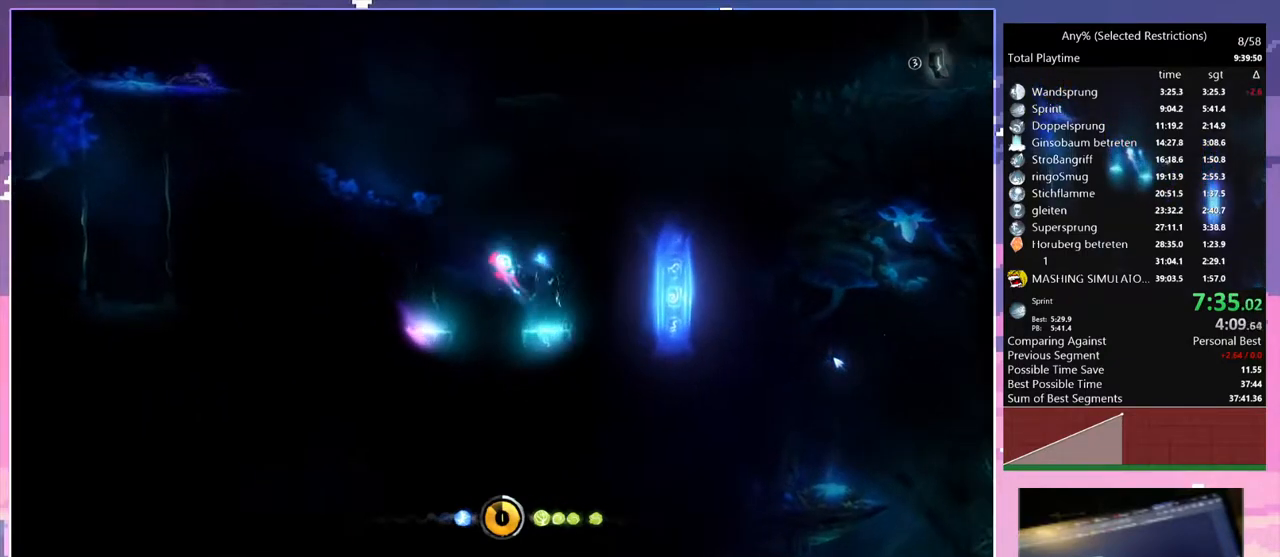
{"keys": ["q"], "events": [[167, "space", "up"]]}
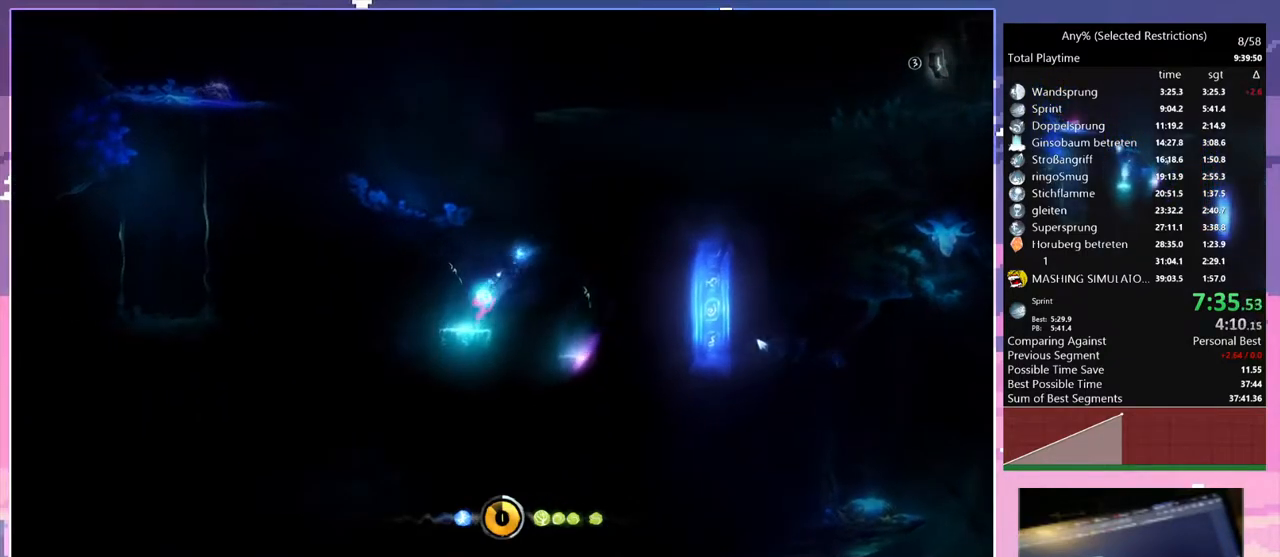
{"keys": [], "events": [[183, "q", "up"]]}
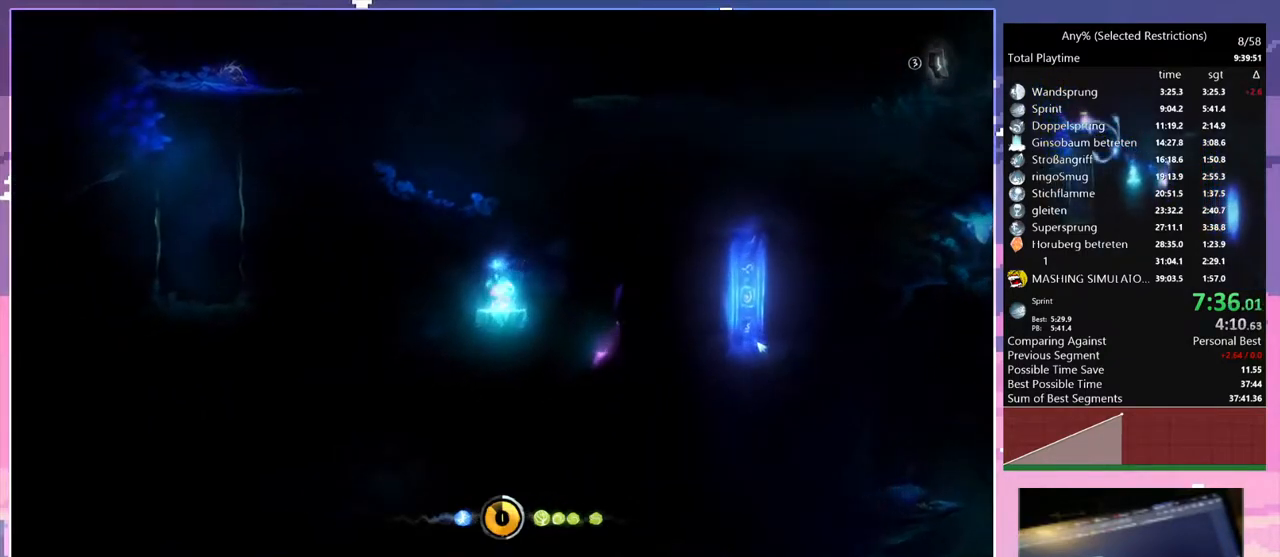
{"keys": [], "events": []}
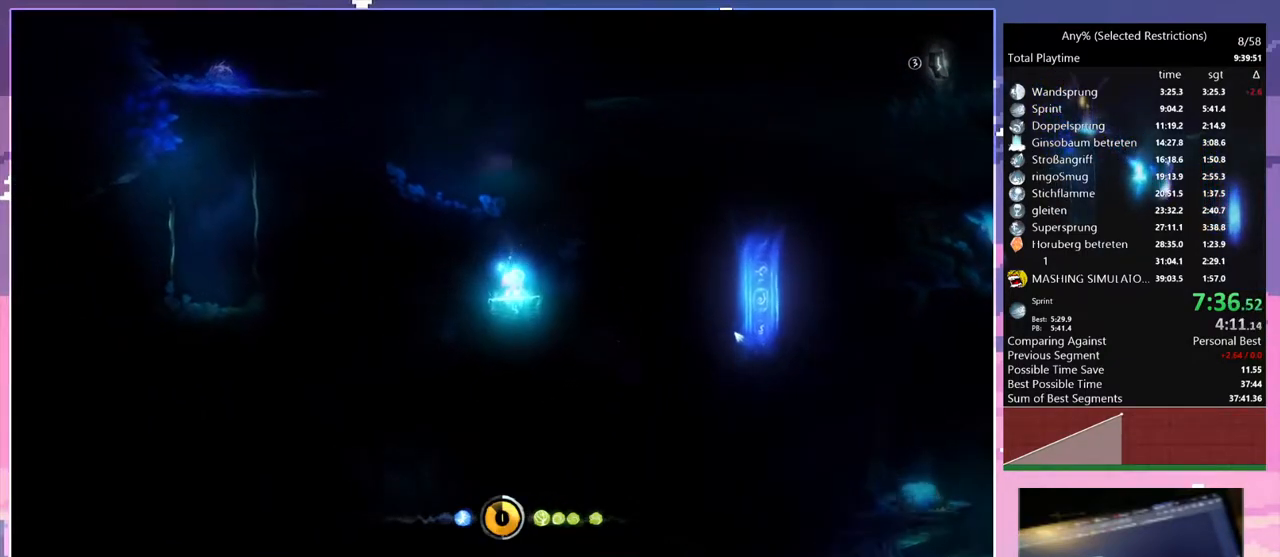
{"keys": [], "events": []}
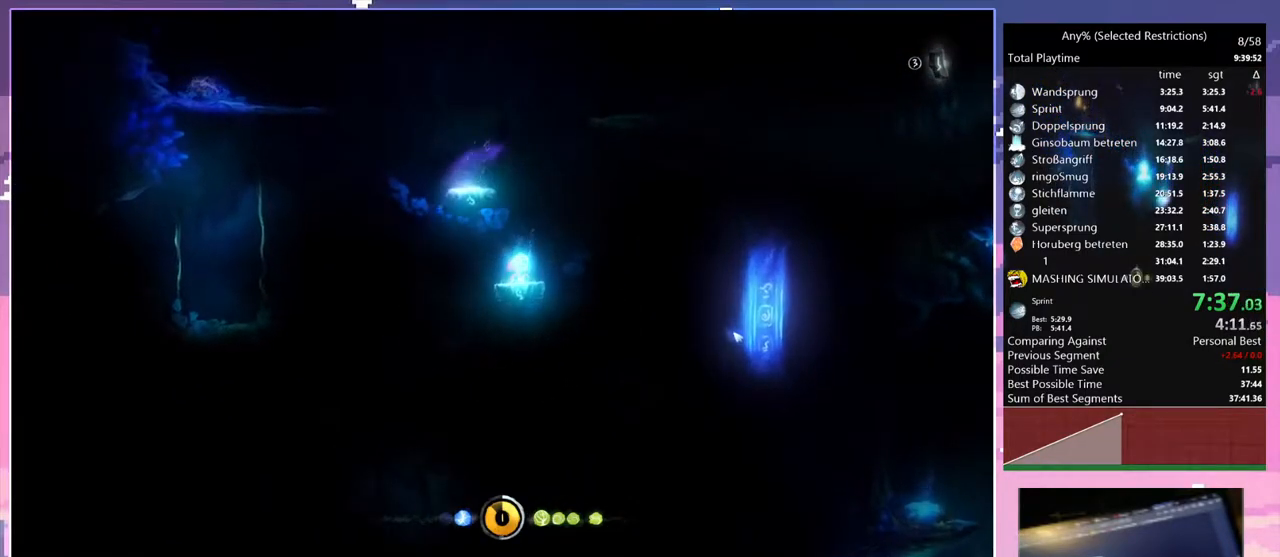
{"keys": [], "events": []}
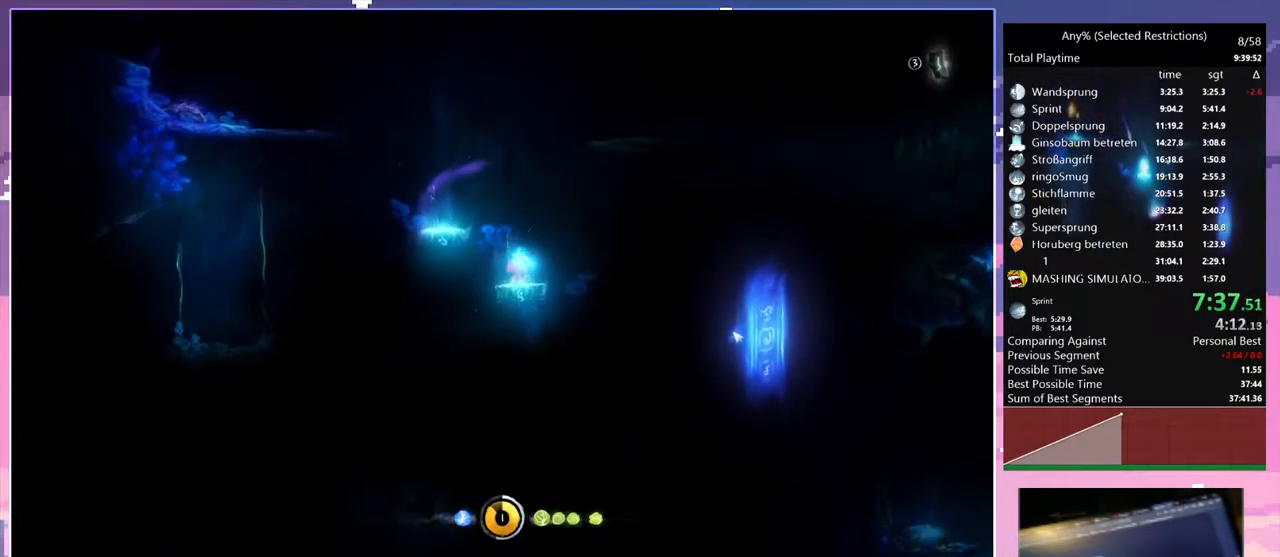
{"keys": ["q"], "events": [[483, "q", "down"]]}
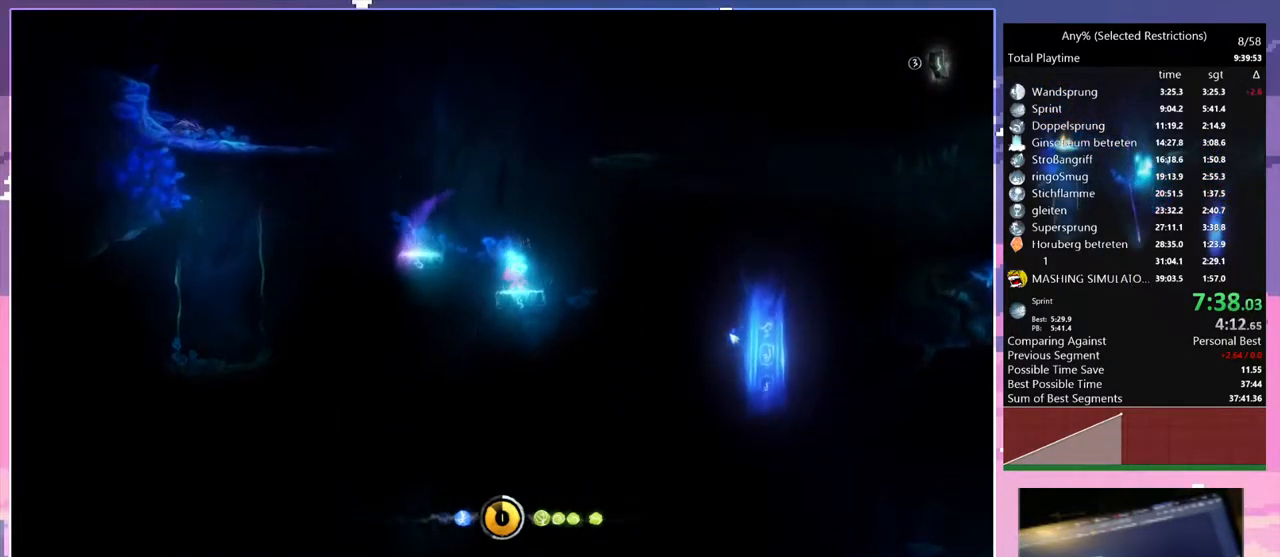
{"keys": ["q", "space"], "events": [[217, "space", "down"]]}
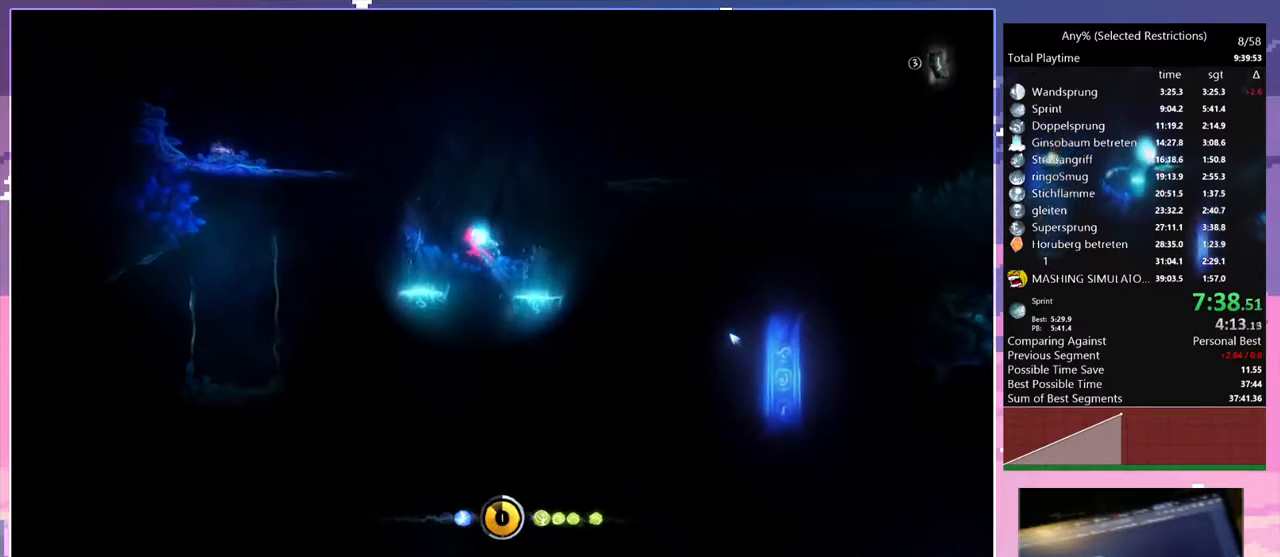
{"keys": [], "events": [[150, "space", "up"], [367, "spirit_flame", "down"], [417, "spirit_flame", "up"], [467, "q", "up"]]}
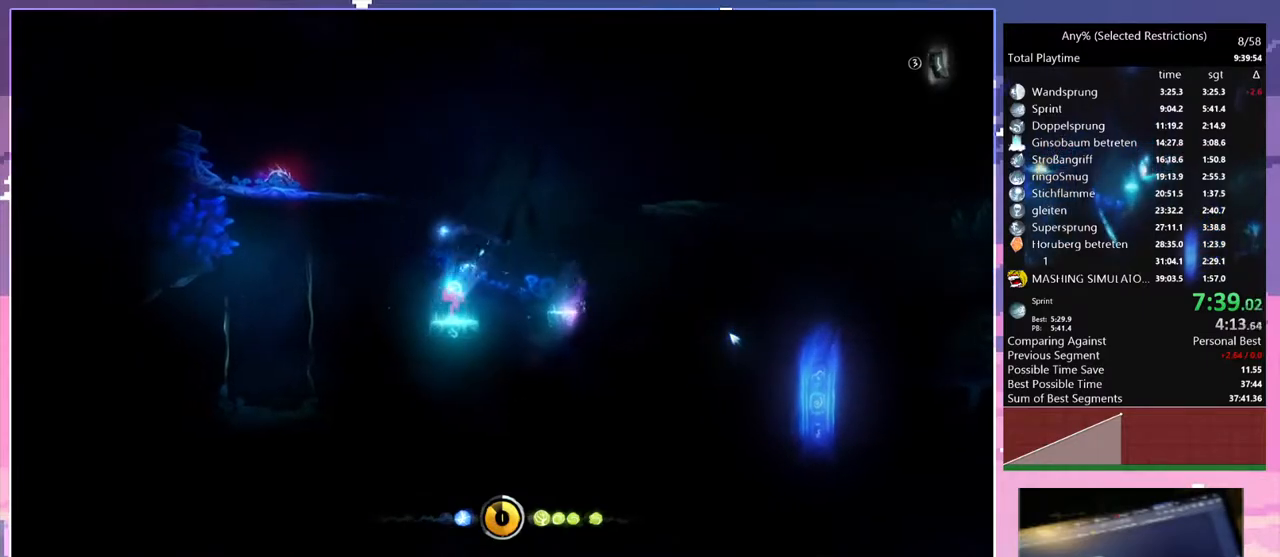
{"keys": [], "events": [[383, "spirit_flame", "down"], [433, "spirit_flame", "up"]]}
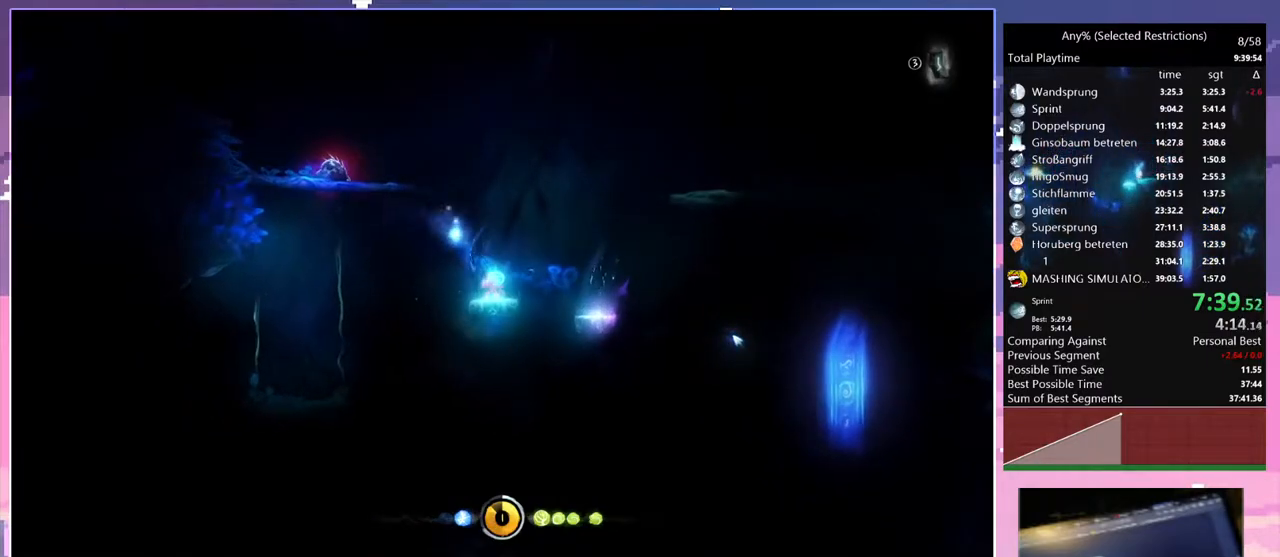
{"keys": [], "events": [[217, "spirit_flame", "down"], [483, "spirit_flame", "up"]]}
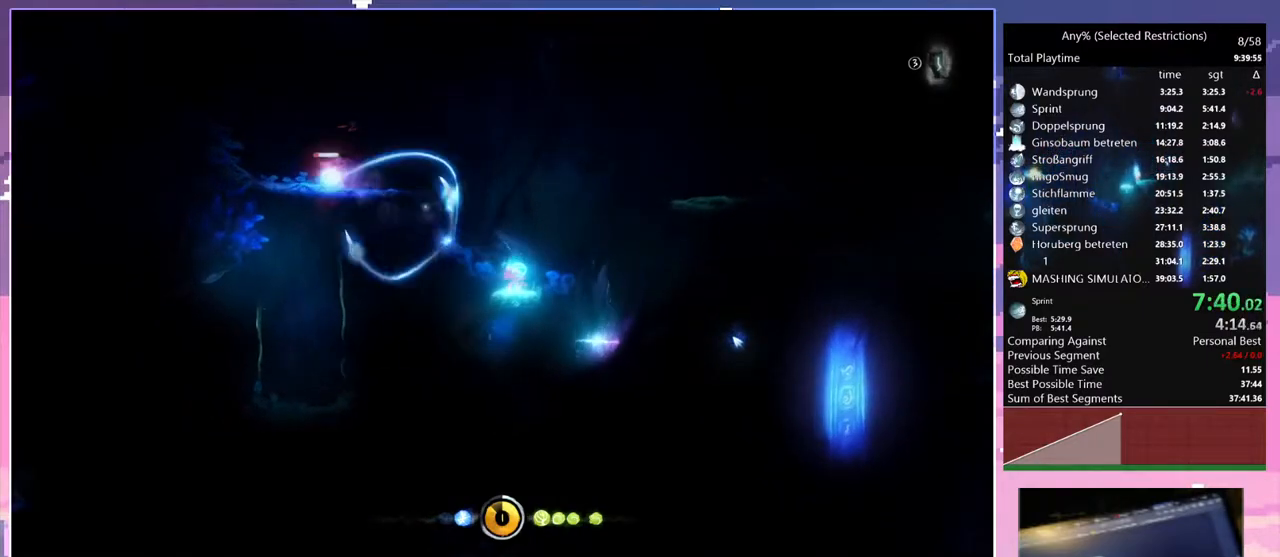
{"keys": [], "events": [[317, "d", "down"], [417, "d", "up"]]}
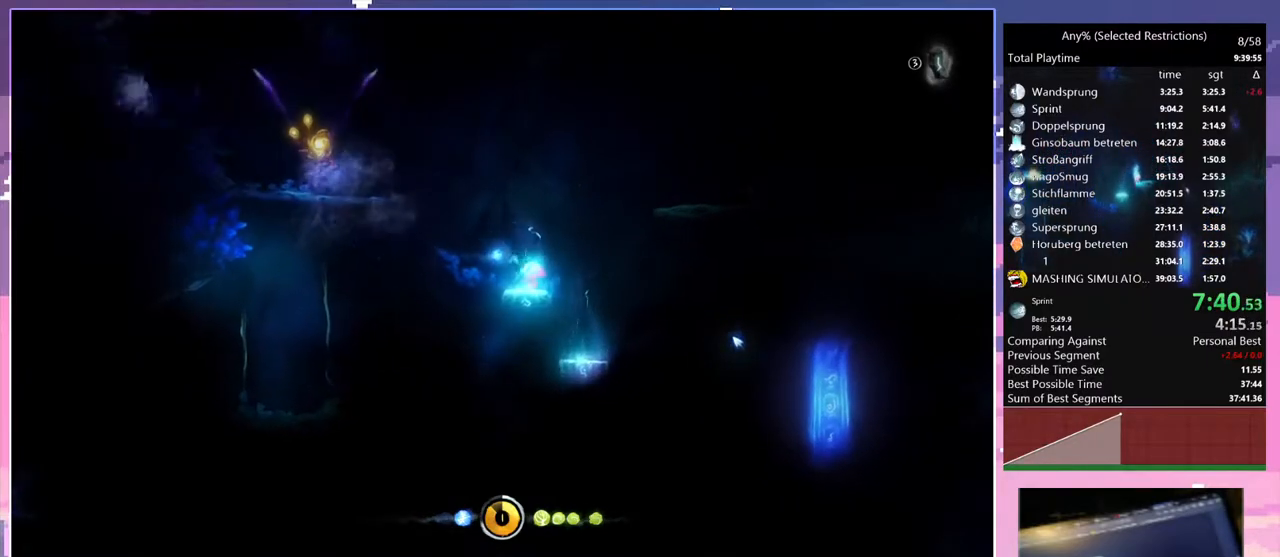
{"keys": [], "events": []}
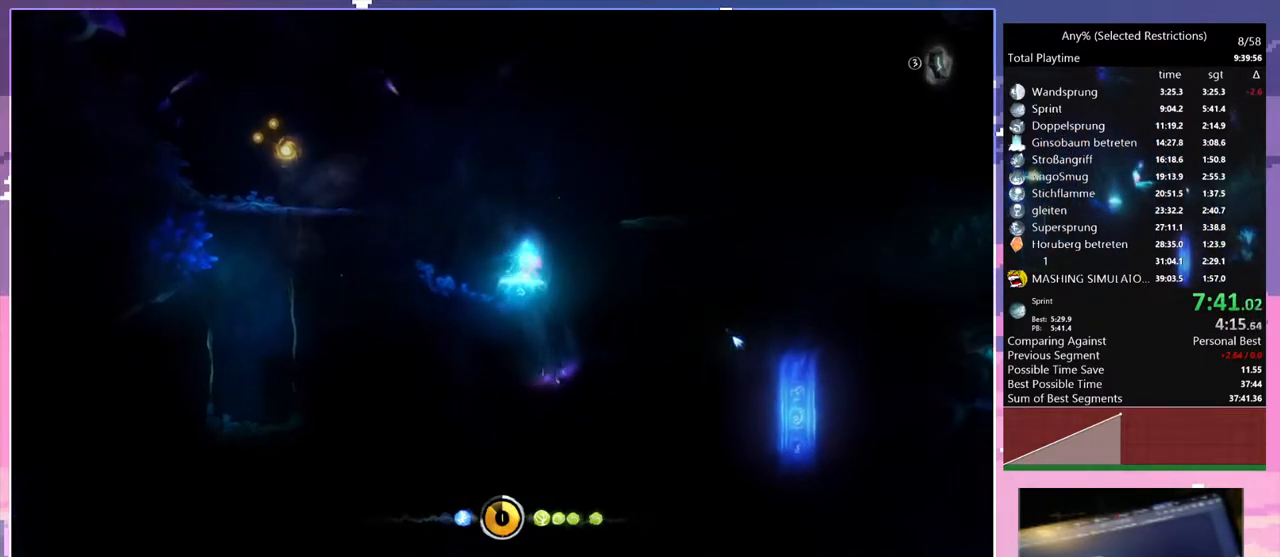
{"keys": ["d", "space"], "events": [[267, "d", "down"], [450, "space", "down"]]}
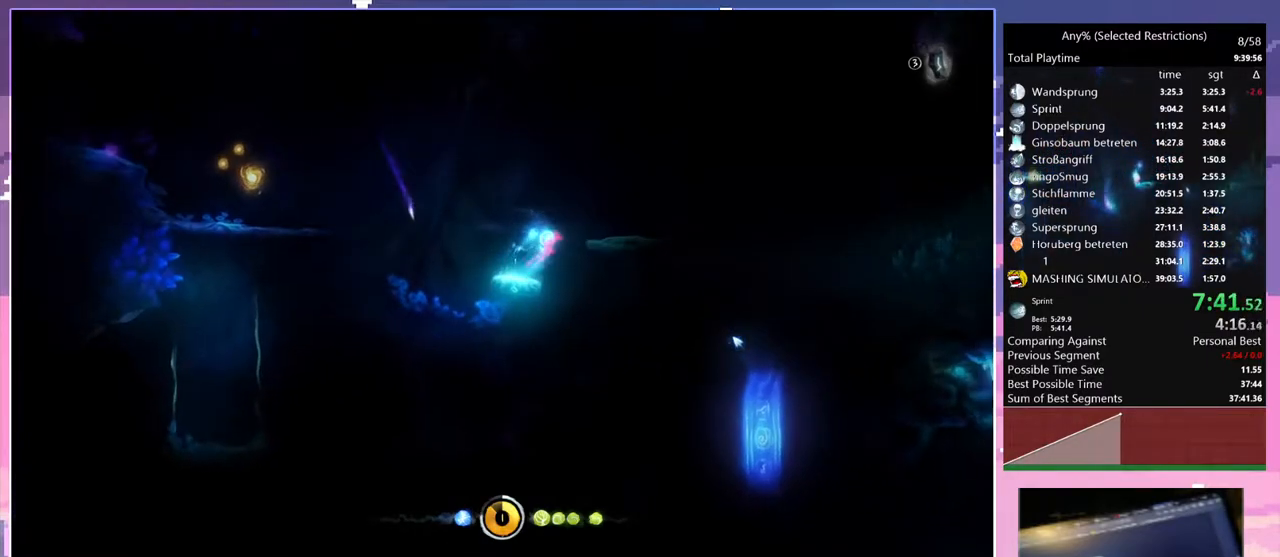
{"keys": [], "events": [[267, "space", "up"], [417, "d", "up"]]}
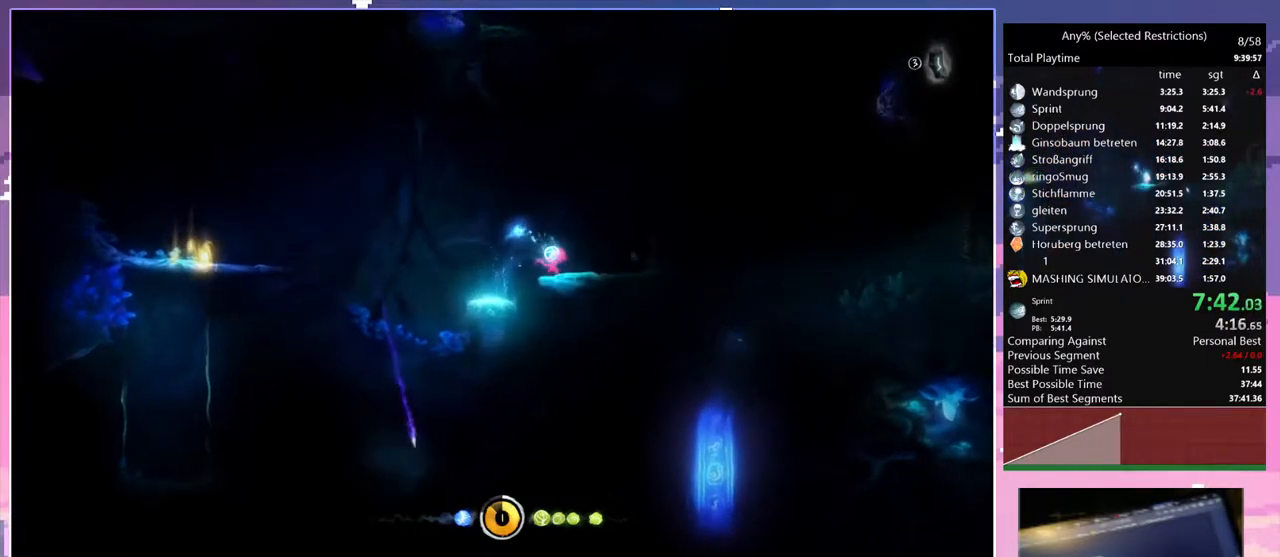
{"keys": [], "events": []}
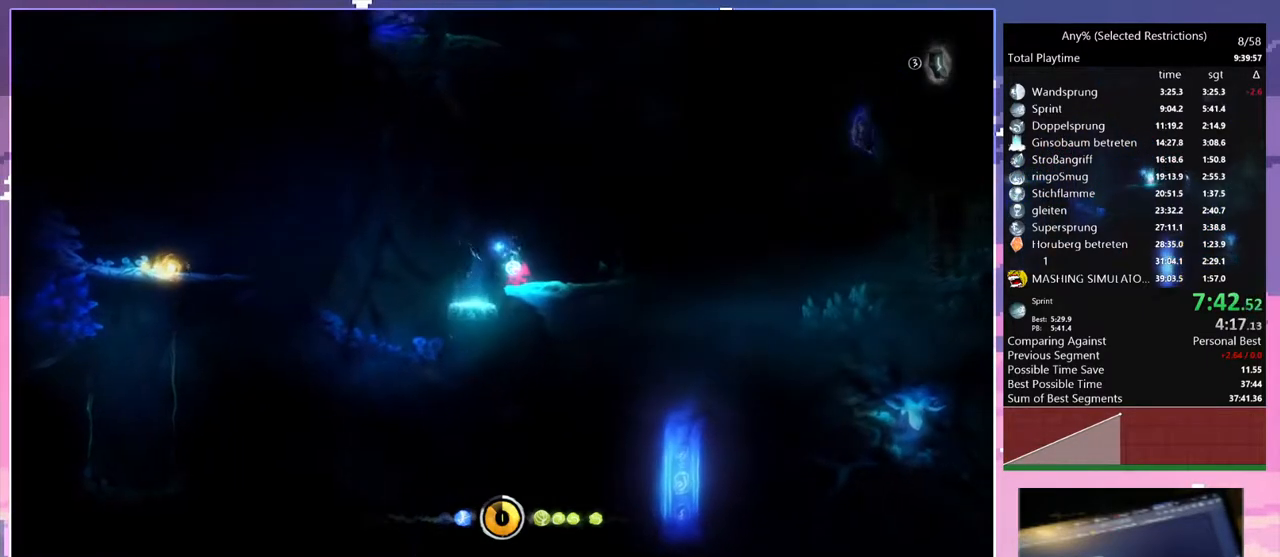
{"keys": [], "events": []}
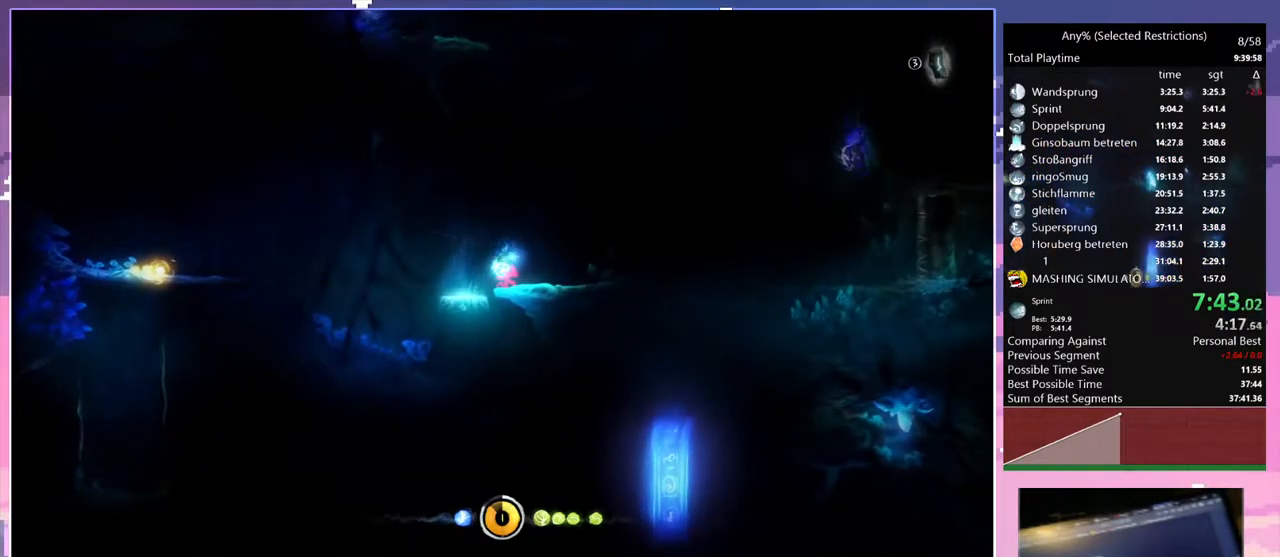
{"keys": [], "events": []}
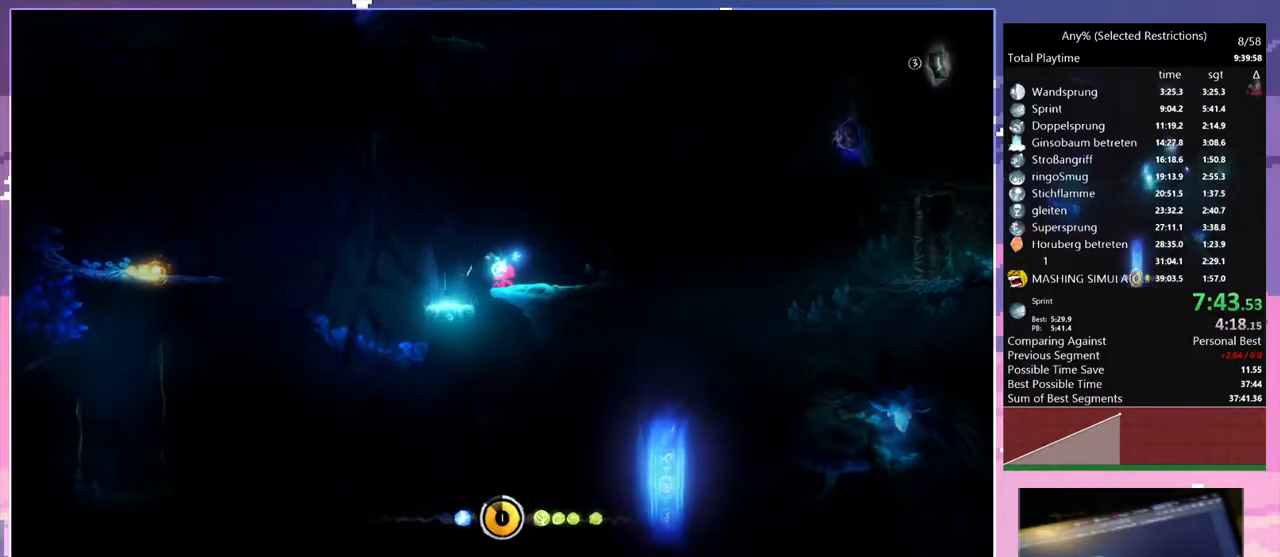
{"keys": [], "events": []}